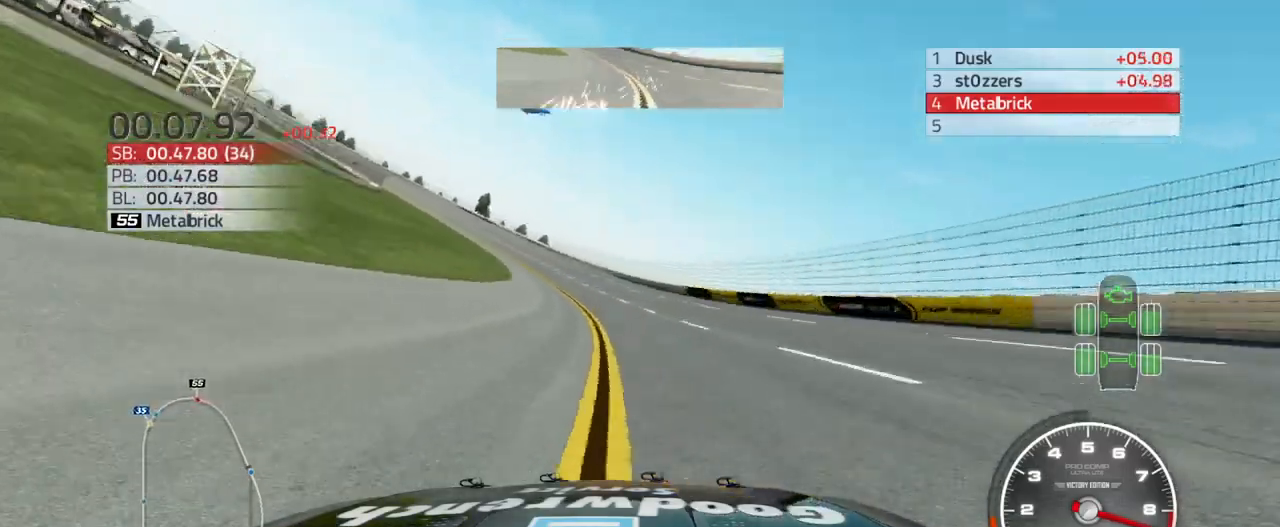
Gameplay with a controller (PlayStation layout); each line is a JSON object with the inputs held at the frame after it. "events" lists button and stick changes between this image and that frame as [ms after this image, input, new state], when the widget could be followed in between.
{"buttons": ["R2"], "left_stick": "up-left", "right_stick": "center", "events": []}
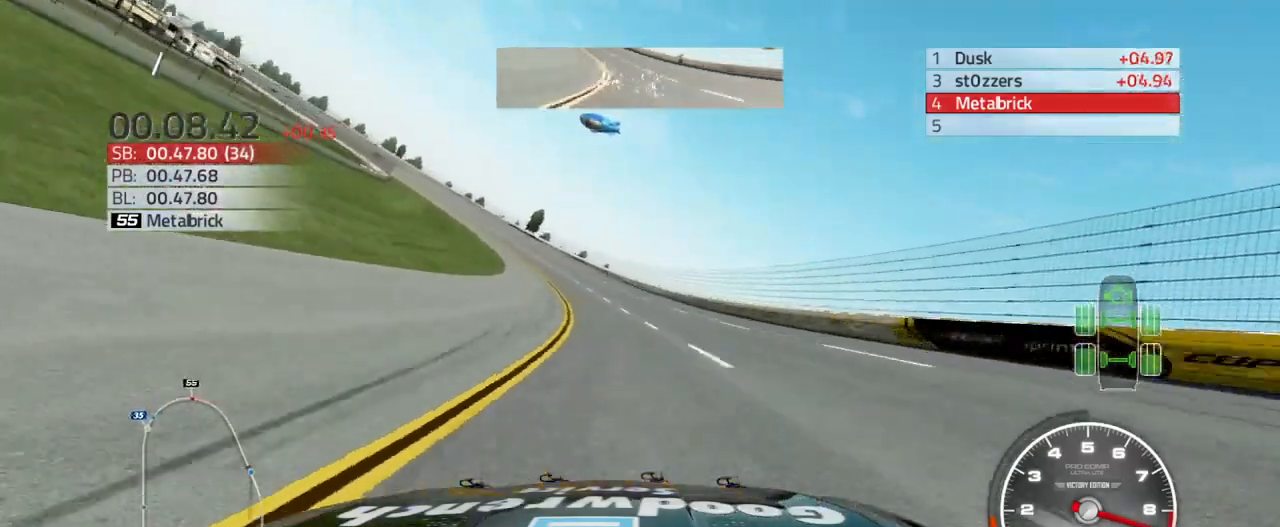
{"buttons": ["R2"], "left_stick": "up-left", "right_stick": "center", "events": []}
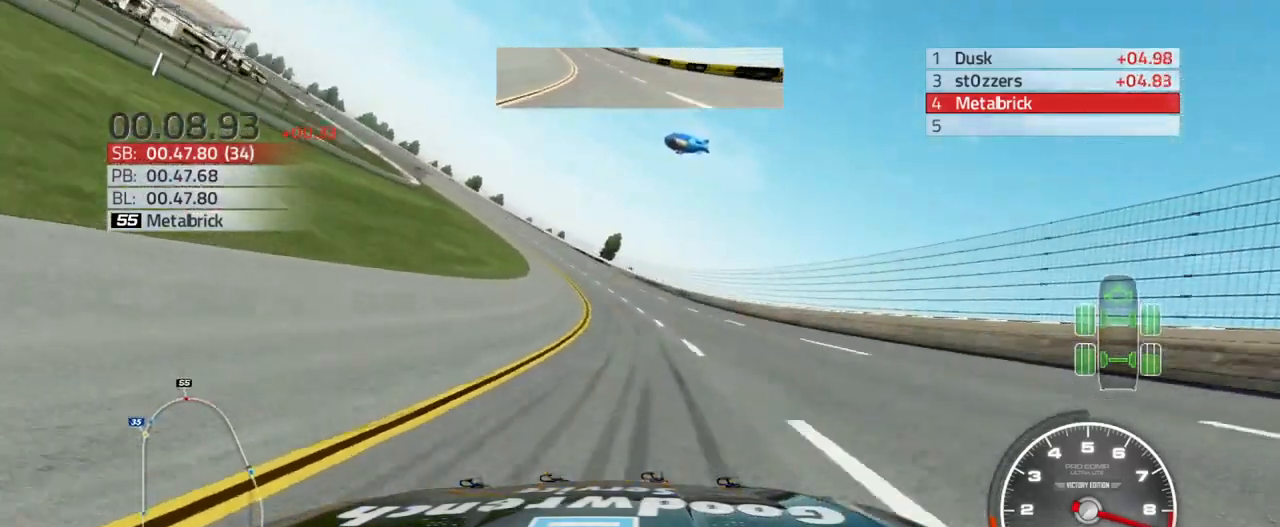
{"buttons": ["R2"], "left_stick": "up-left", "right_stick": "center", "events": []}
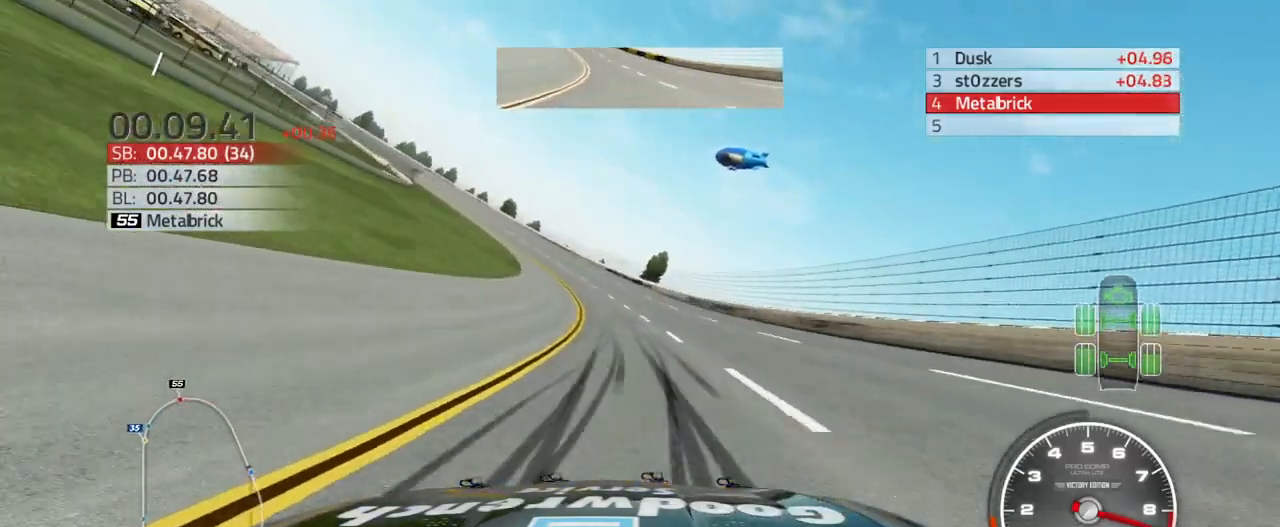
{"buttons": ["R2"], "left_stick": "up-left", "right_stick": "center", "events": []}
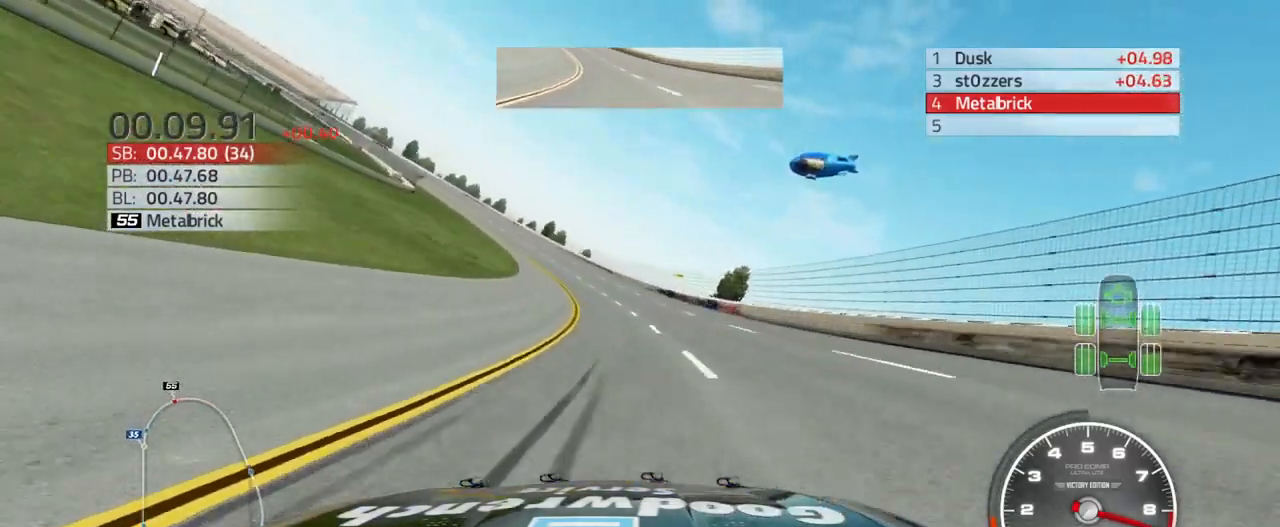
{"buttons": ["R2"], "left_stick": "up-left", "right_stick": "center", "events": []}
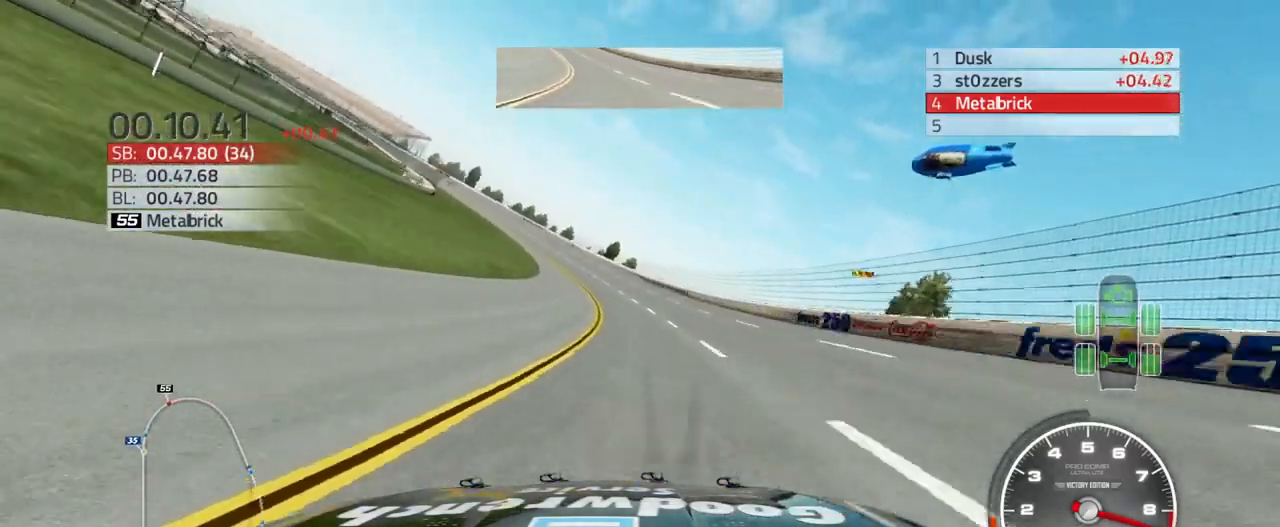
{"buttons": ["R2"], "left_stick": "up-left", "right_stick": "center", "events": []}
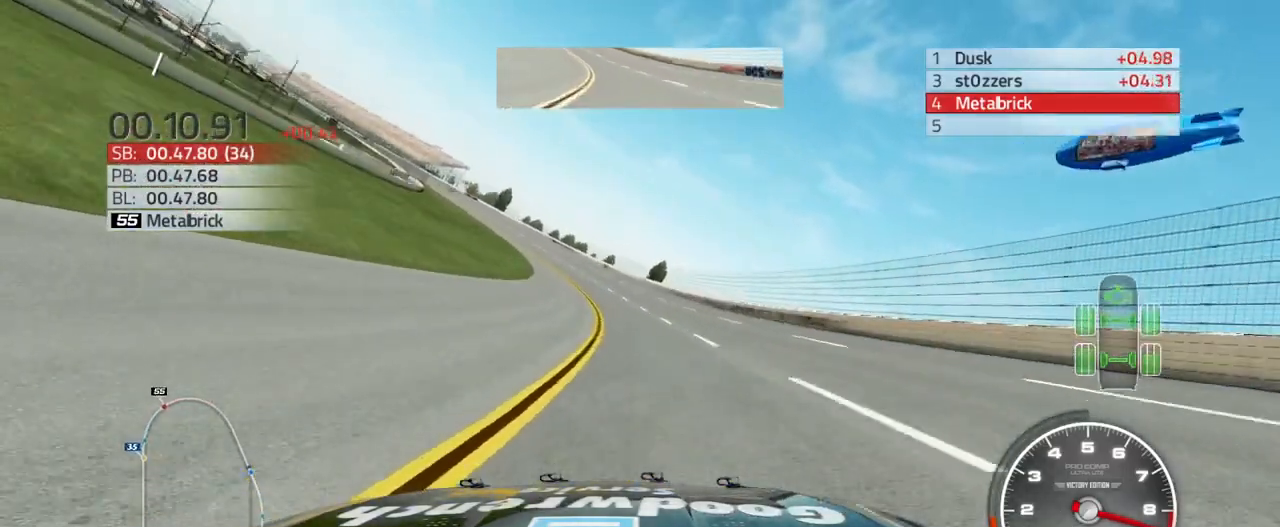
{"buttons": ["R2"], "left_stick": "up-left", "right_stick": "center", "events": []}
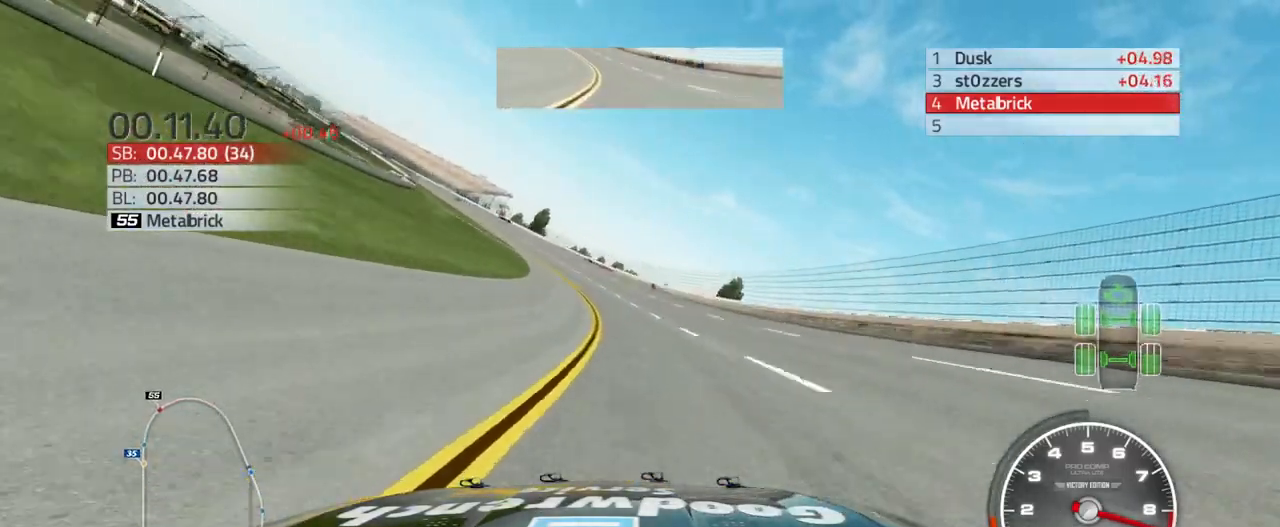
{"buttons": ["R2"], "left_stick": "up-left", "right_stick": "center", "events": []}
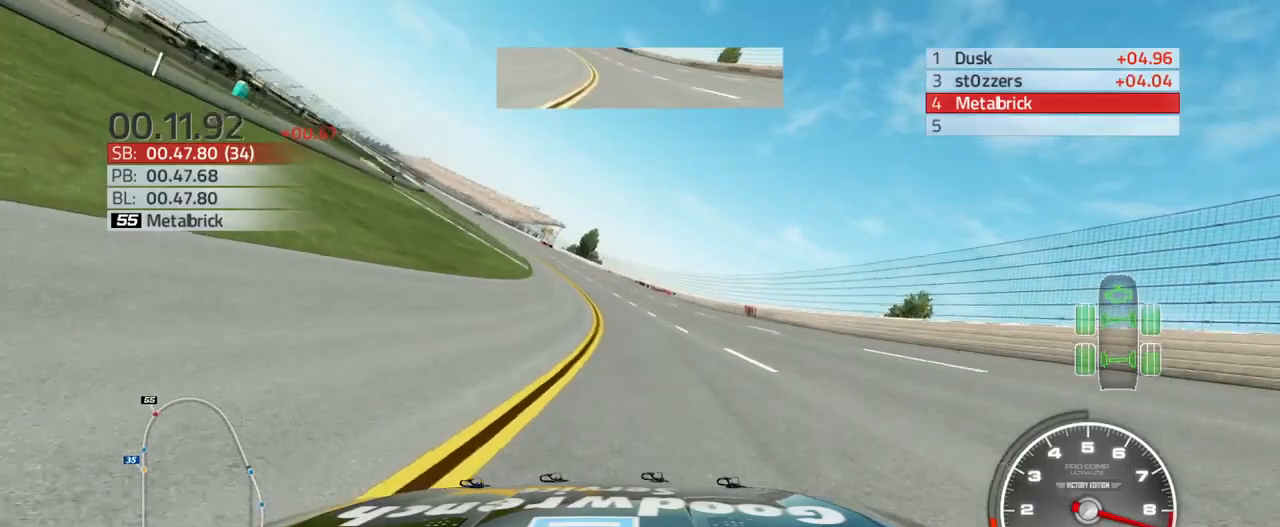
{"buttons": ["R2"], "left_stick": "up-left", "right_stick": "center", "events": []}
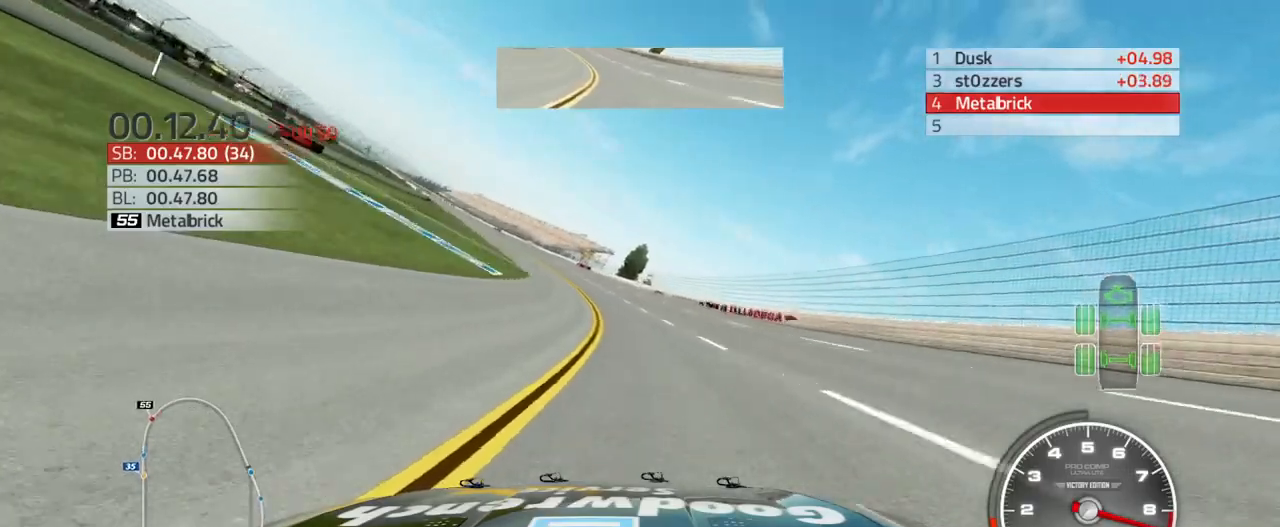
{"buttons": ["R2"], "left_stick": "up-left", "right_stick": "center", "events": []}
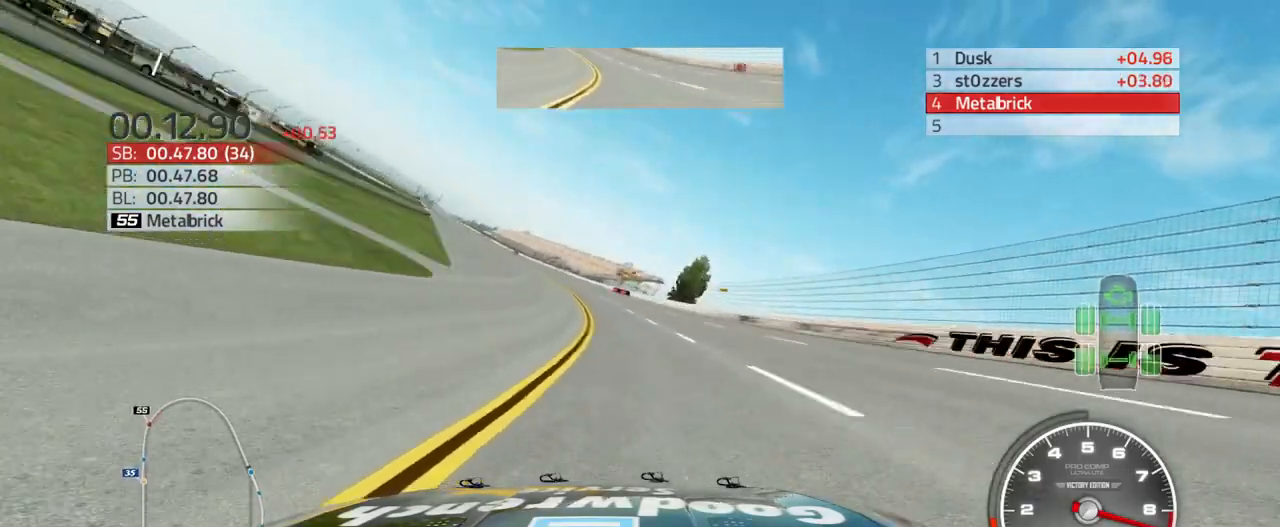
{"buttons": ["R2"], "left_stick": "up-left", "right_stick": "center", "events": []}
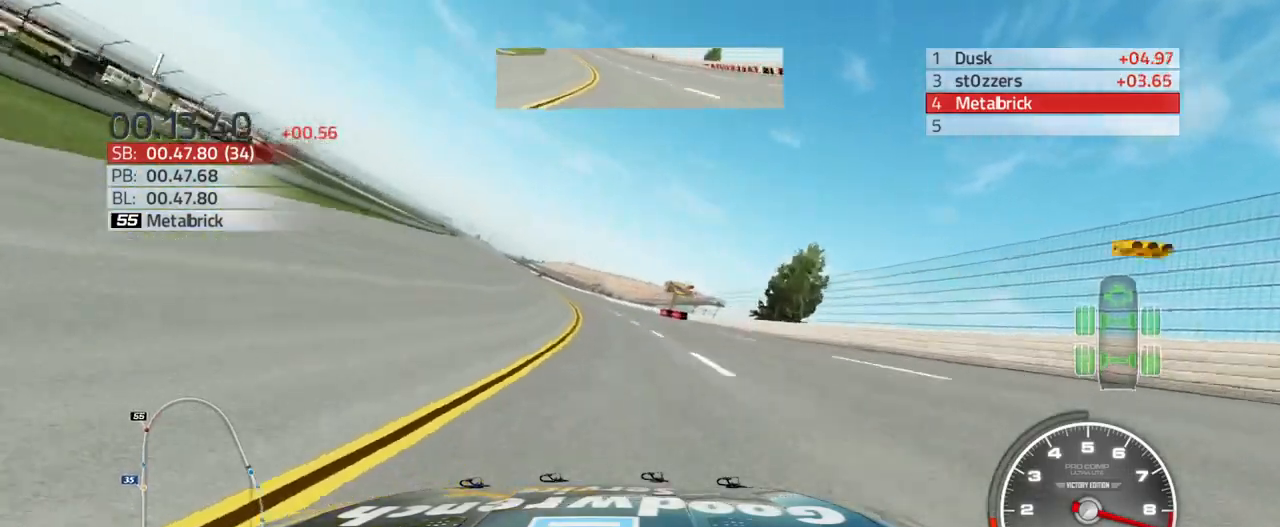
{"buttons": ["R2"], "left_stick": "up-left", "right_stick": "center", "events": []}
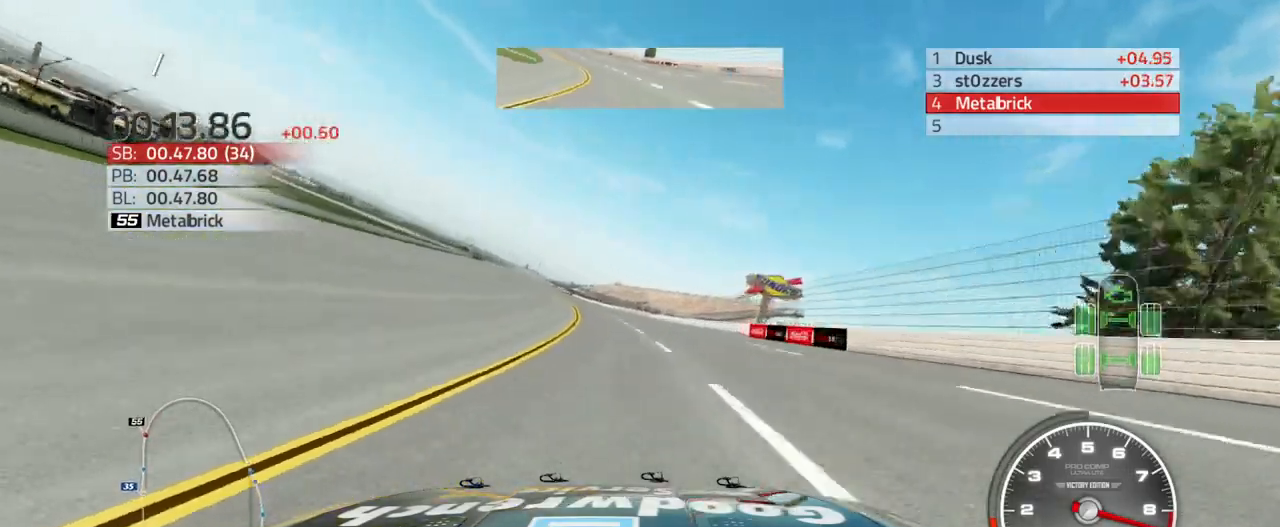
{"buttons": ["R2"], "left_stick": "up-left", "right_stick": "center", "events": []}
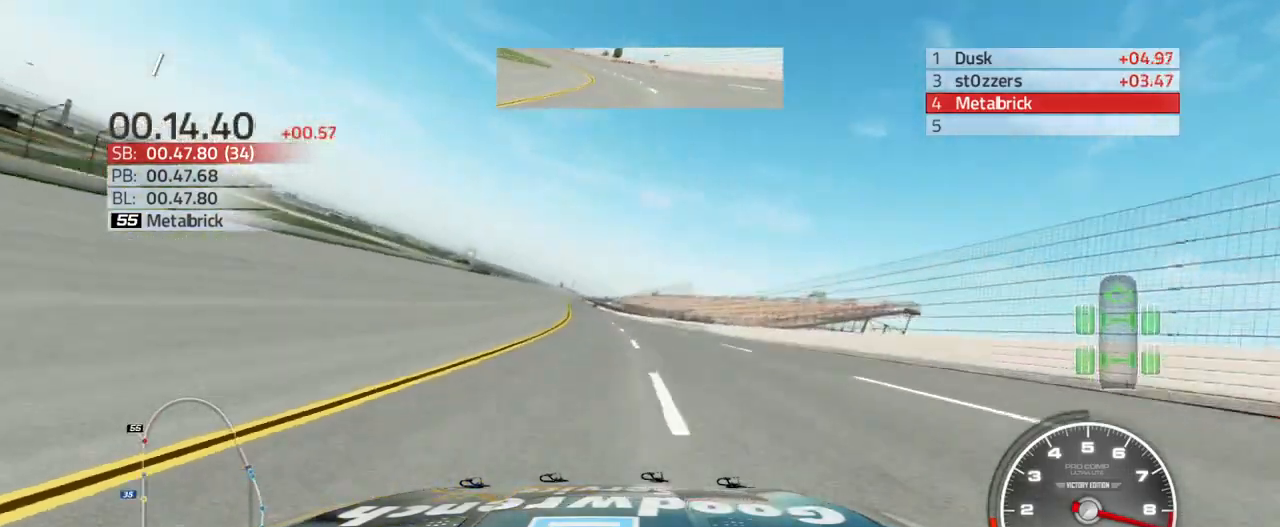
{"buttons": ["R2"], "left_stick": "up-left", "right_stick": "center", "events": []}
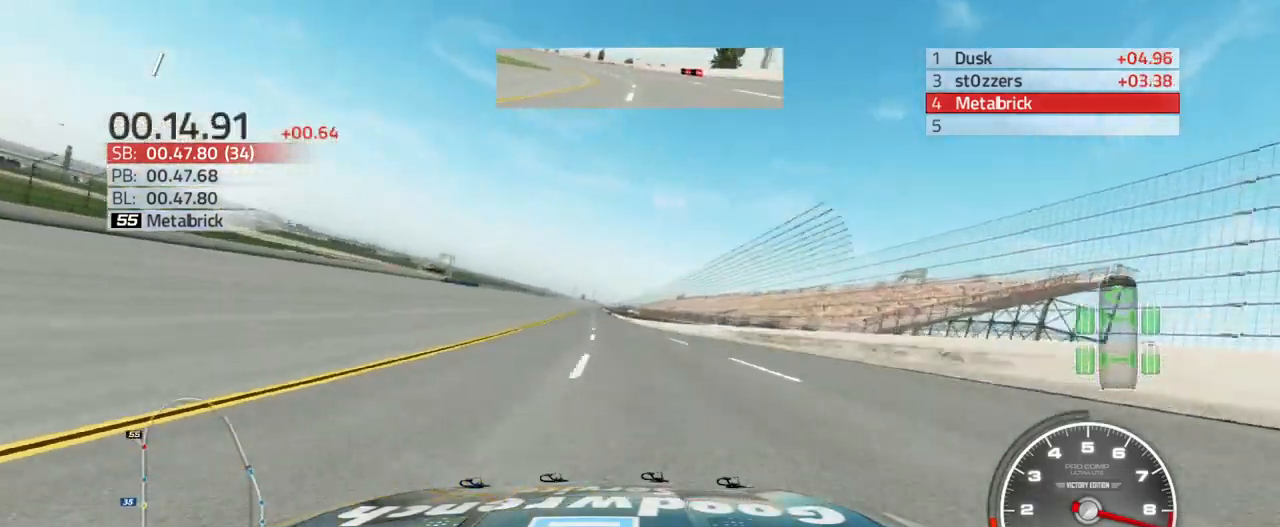
{"buttons": ["R2"], "left_stick": "up-left", "right_stick": "center", "events": []}
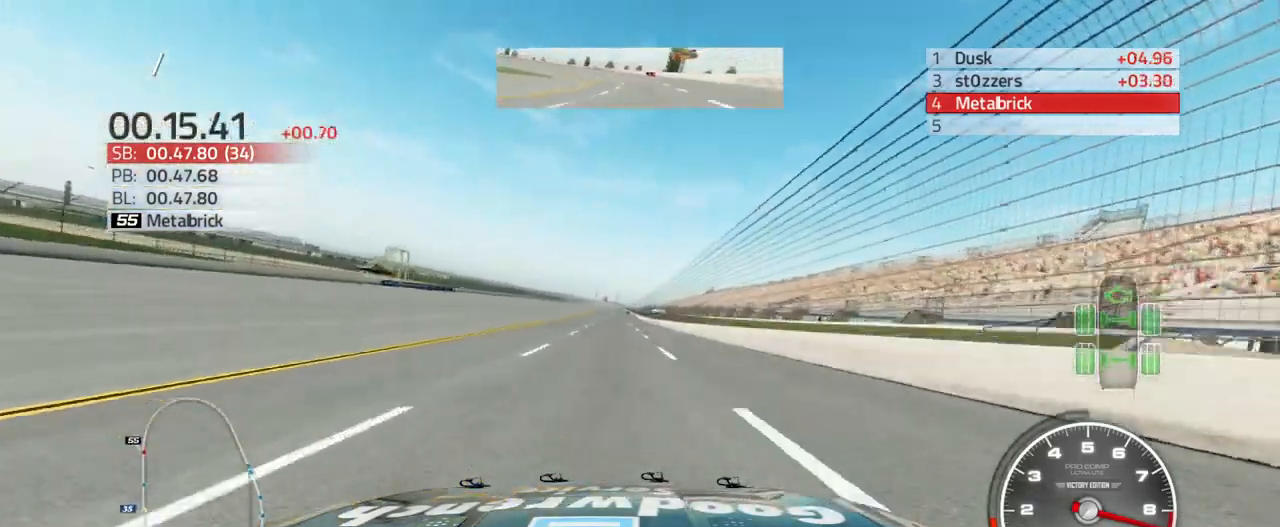
{"buttons": ["R2"], "left_stick": "center", "right_stick": "center", "events": [[333, "left_stick", "left"], [467, "left_stick", "center"]]}
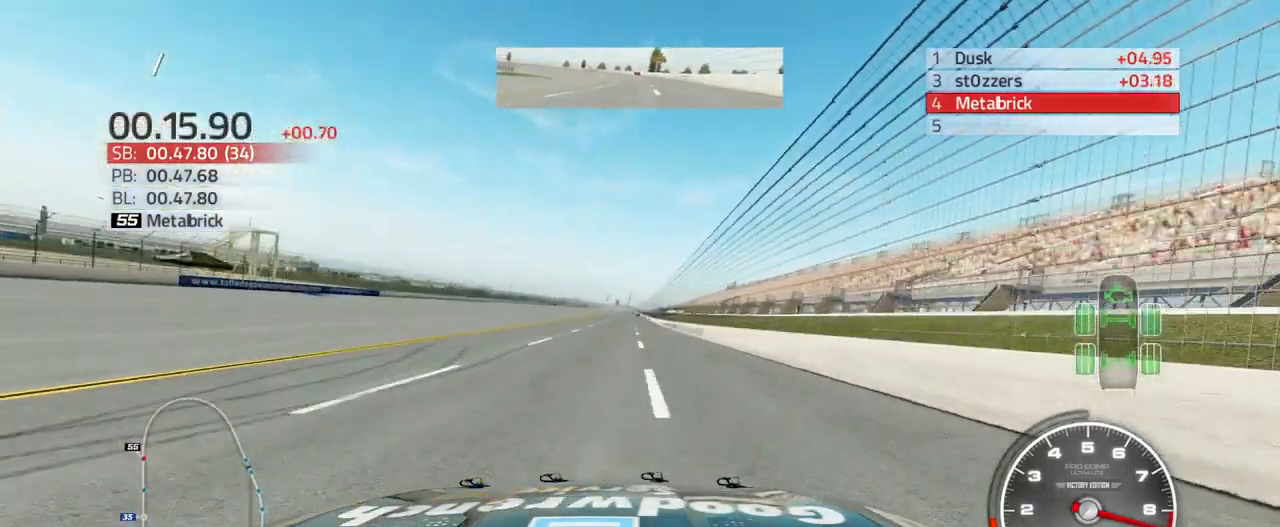
{"buttons": ["R2"], "left_stick": "center", "right_stick": "center", "events": [[167, "left_stick", "up-right"], [233, "left_stick", "center"]]}
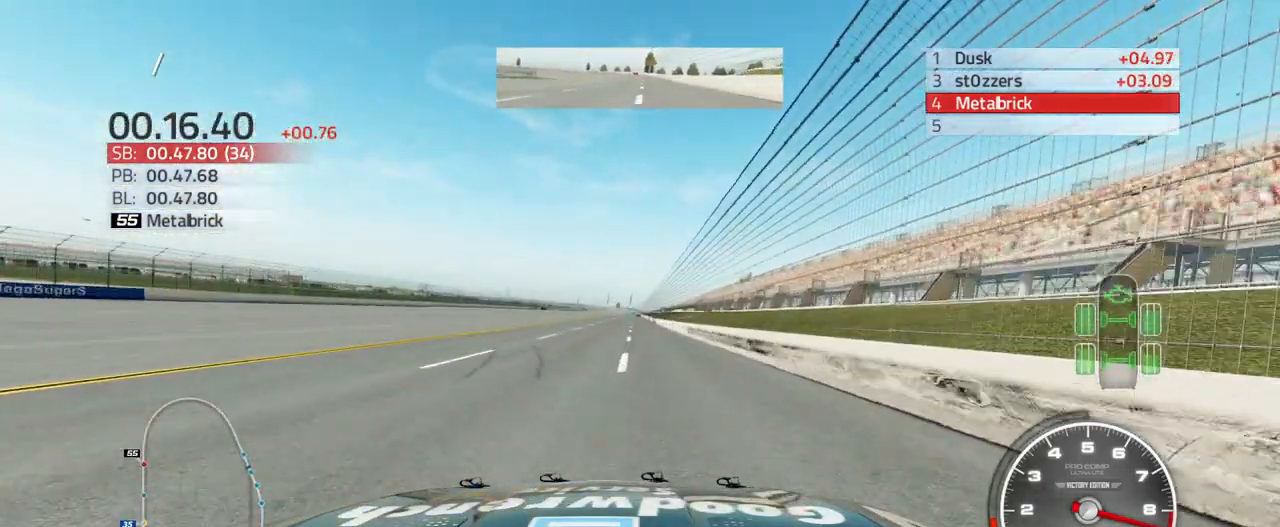
{"buttons": ["R2"], "left_stick": "up-right", "right_stick": "center", "events": [[67, "left_stick", "up-right"], [133, "left_stick", "center"], [400, "left_stick", "up-right"]]}
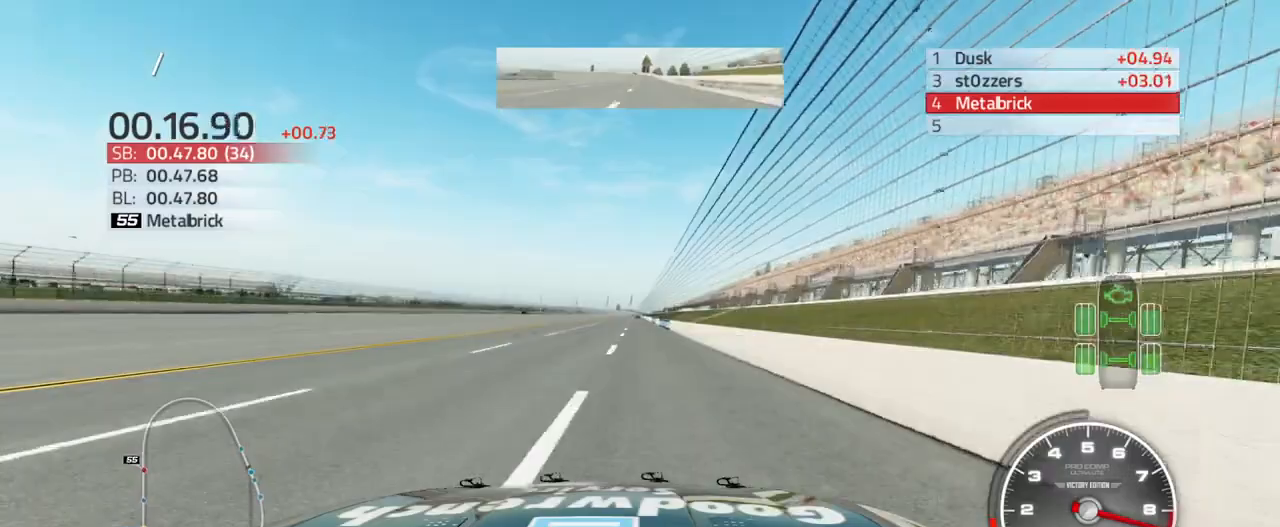
{"buttons": ["R2"], "left_stick": "center", "right_stick": "center", "events": [[33, "left_stick", "center"]]}
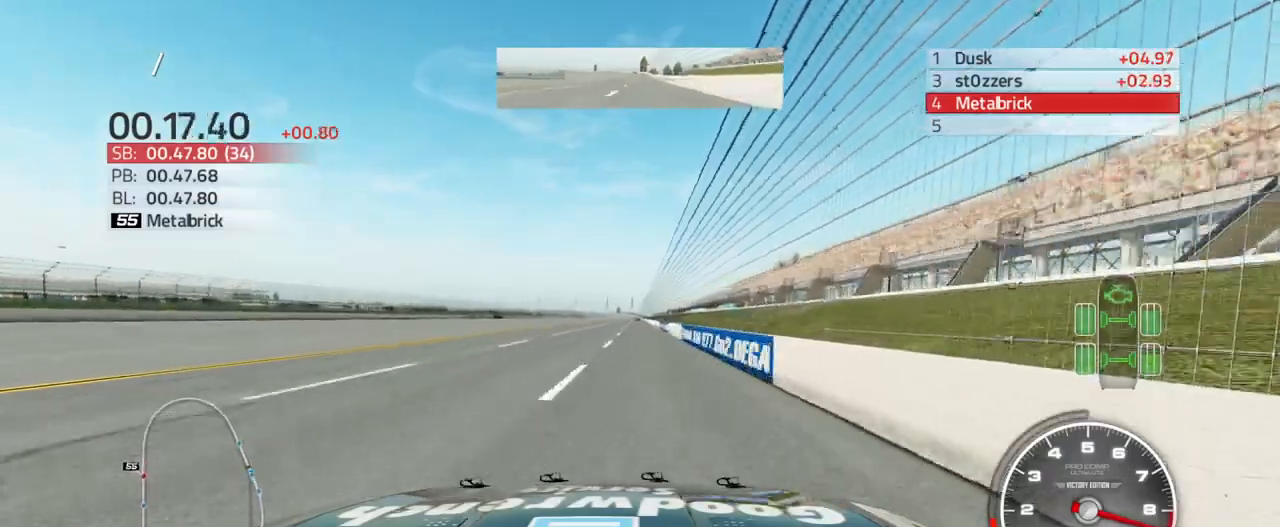
{"buttons": ["R2"], "left_stick": "center", "right_stick": "center", "events": []}
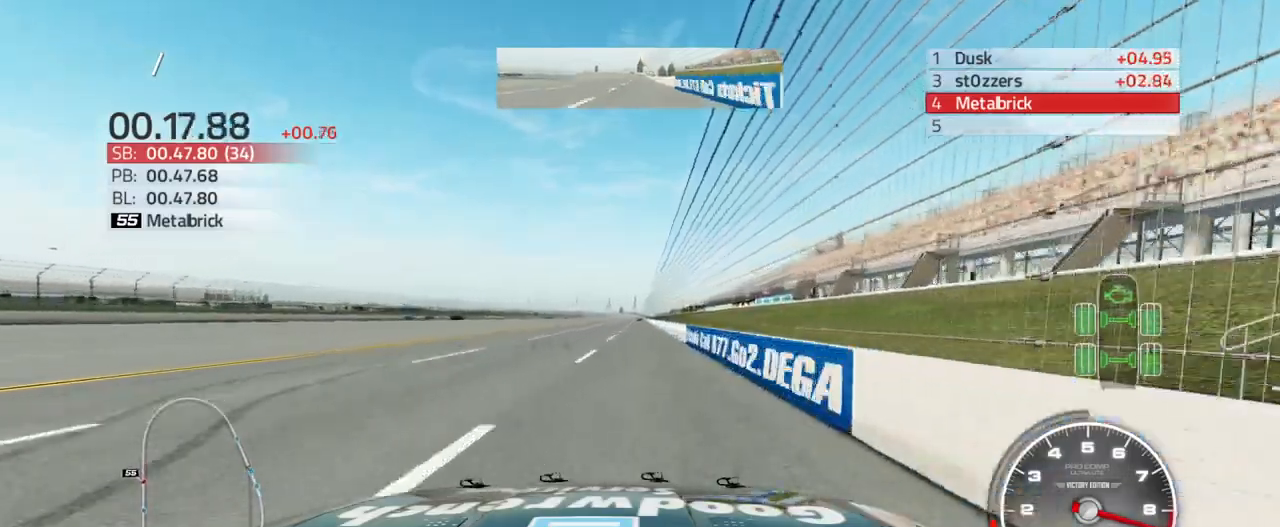
{"buttons": ["R2"], "left_stick": "up-right", "right_stick": "center", "events": [[267, "left_stick", "up-right"]]}
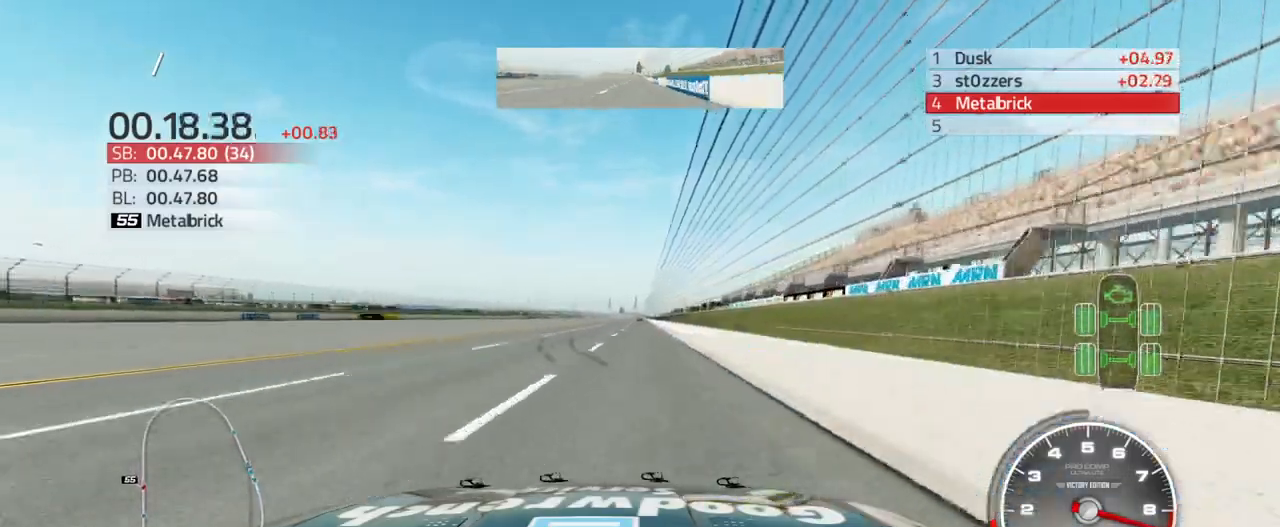
{"buttons": ["R2"], "left_stick": "up-right", "right_stick": "center", "events": []}
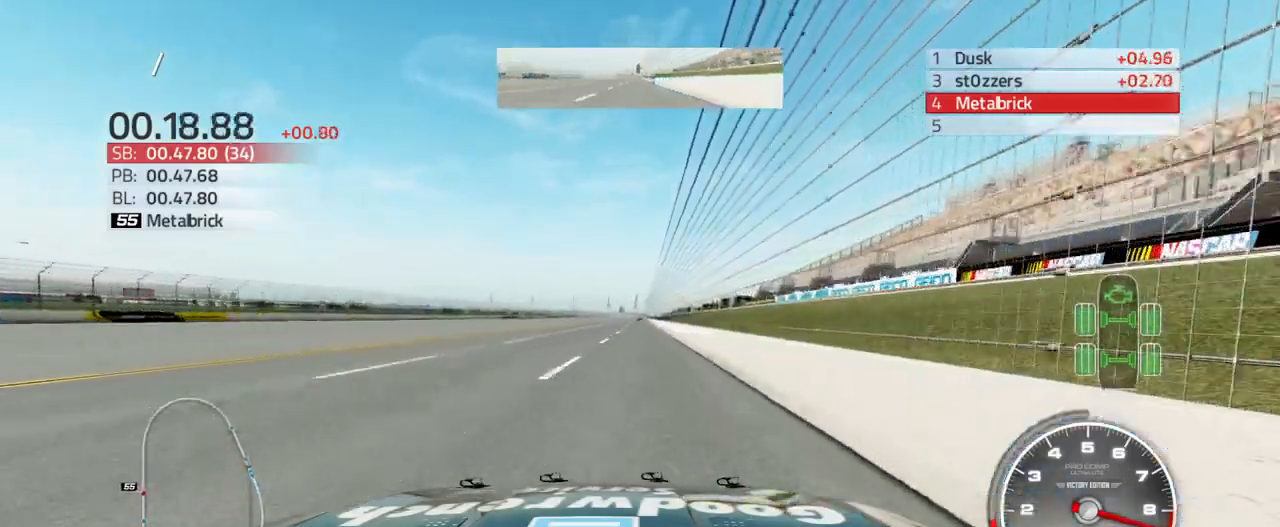
{"buttons": ["R2"], "left_stick": "up-right", "right_stick": "center", "events": []}
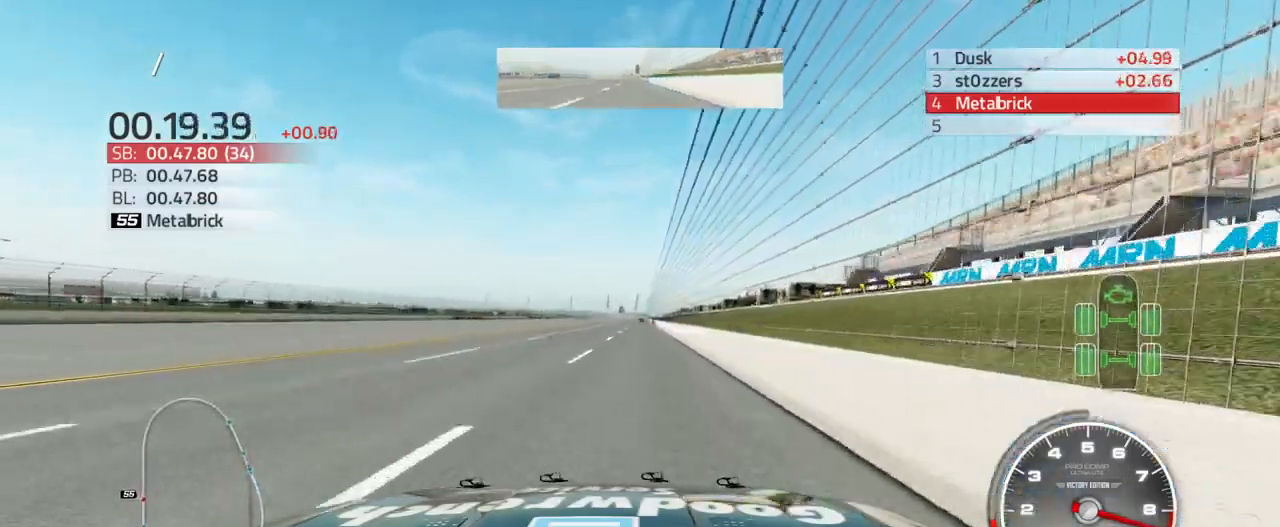
{"buttons": ["R2"], "left_stick": "up", "right_stick": "center", "events": [[367, "left_stick", "up"]]}
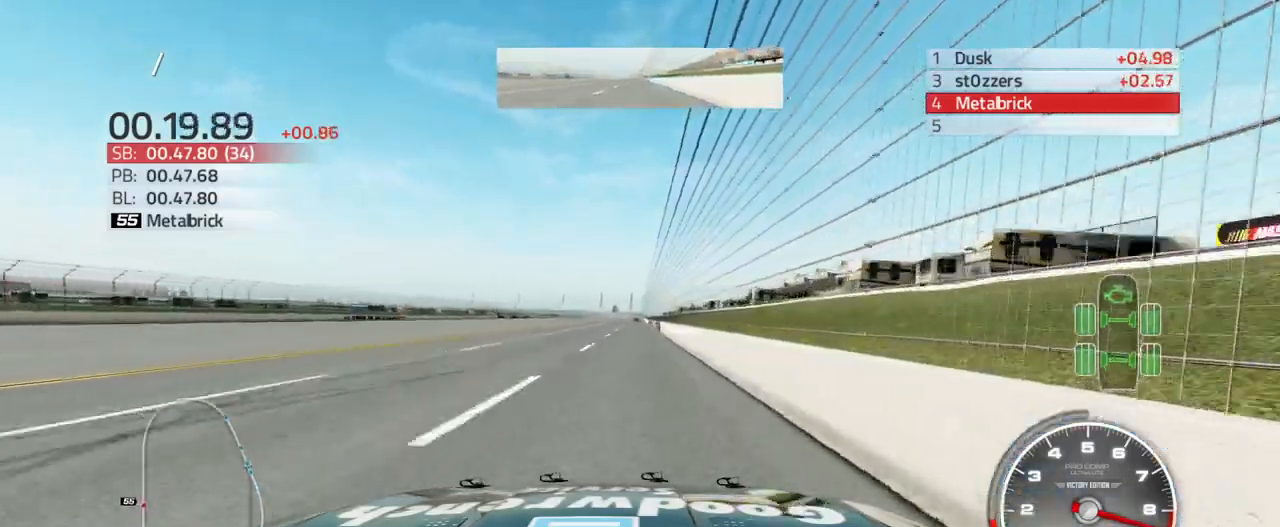
{"buttons": ["R2"], "left_stick": "up-right", "right_stick": "center", "events": [[267, "left_stick", "up-right"]]}
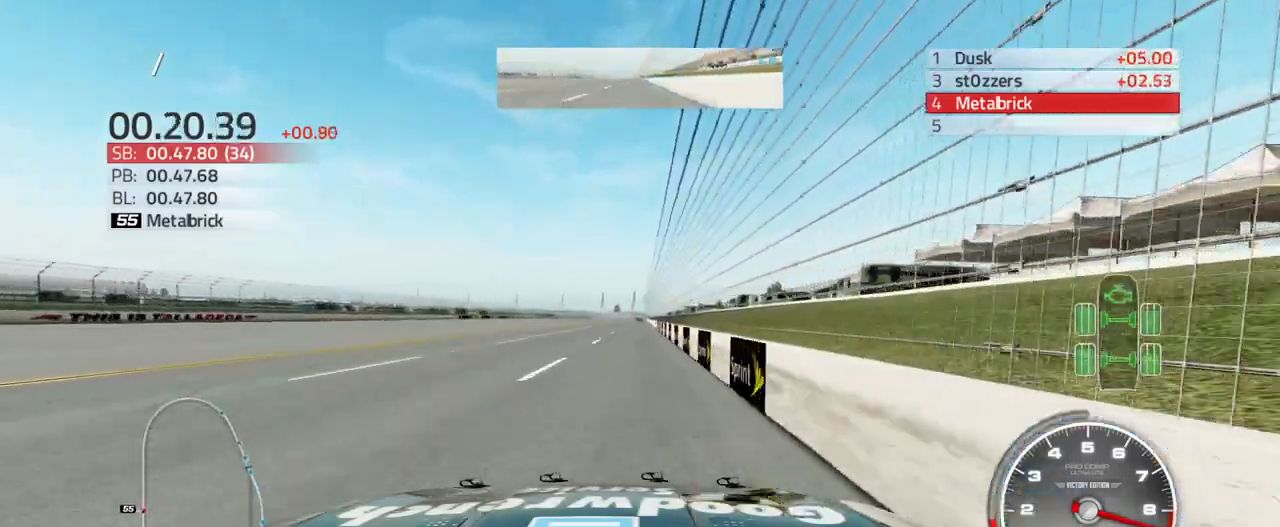
{"buttons": ["R2"], "left_stick": "up-right", "right_stick": "center", "events": []}
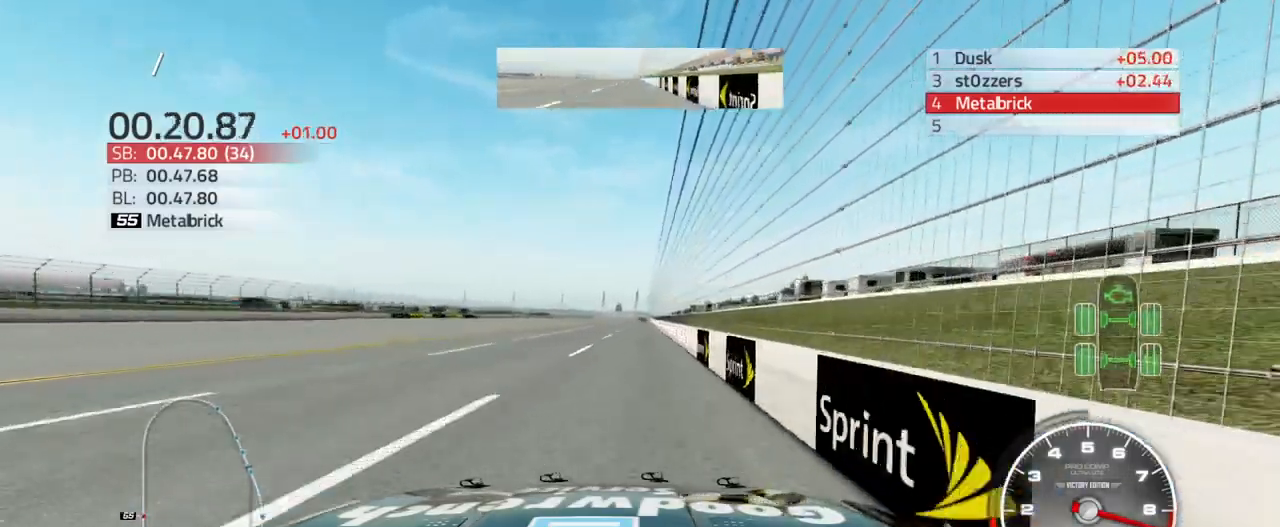
{"buttons": ["R2"], "left_stick": "up-right", "right_stick": "center", "events": []}
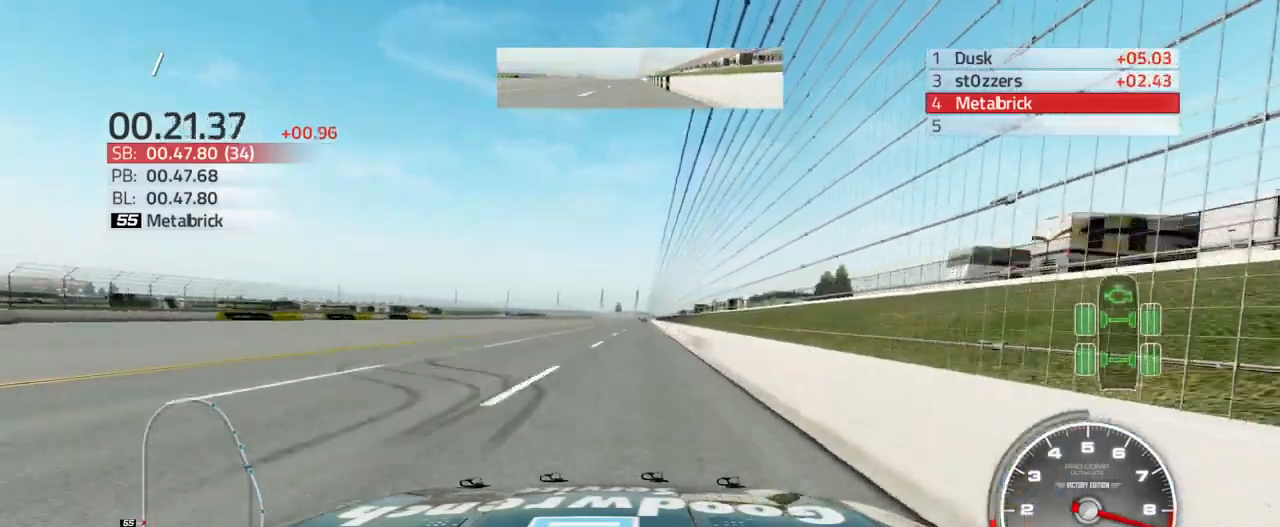
{"buttons": ["R2"], "left_stick": "up-right", "right_stick": "center", "events": []}
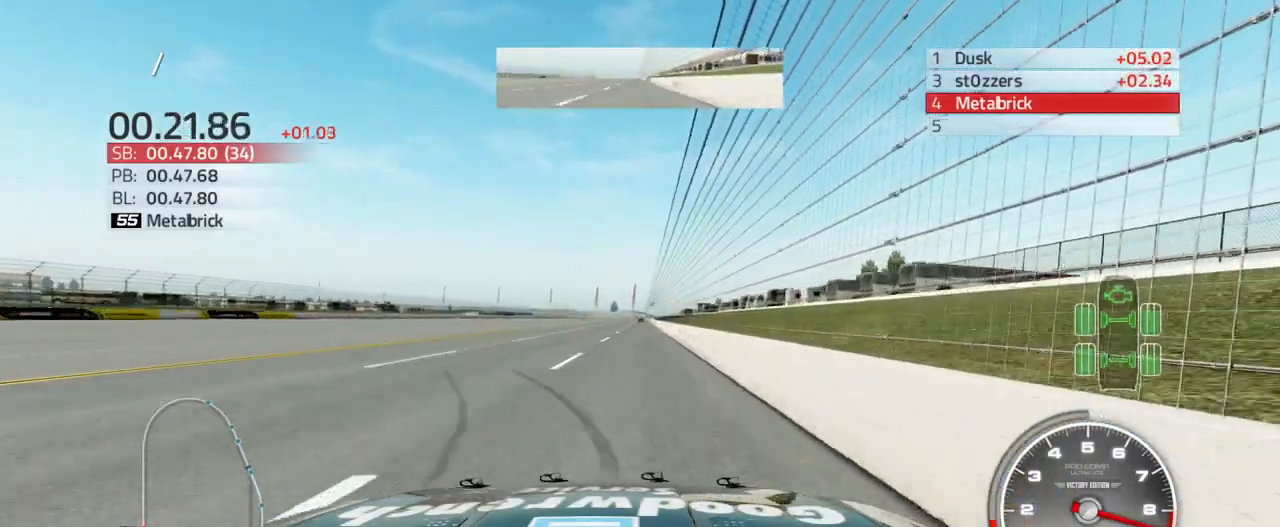
{"buttons": ["R2"], "left_stick": "up-right", "right_stick": "center", "events": []}
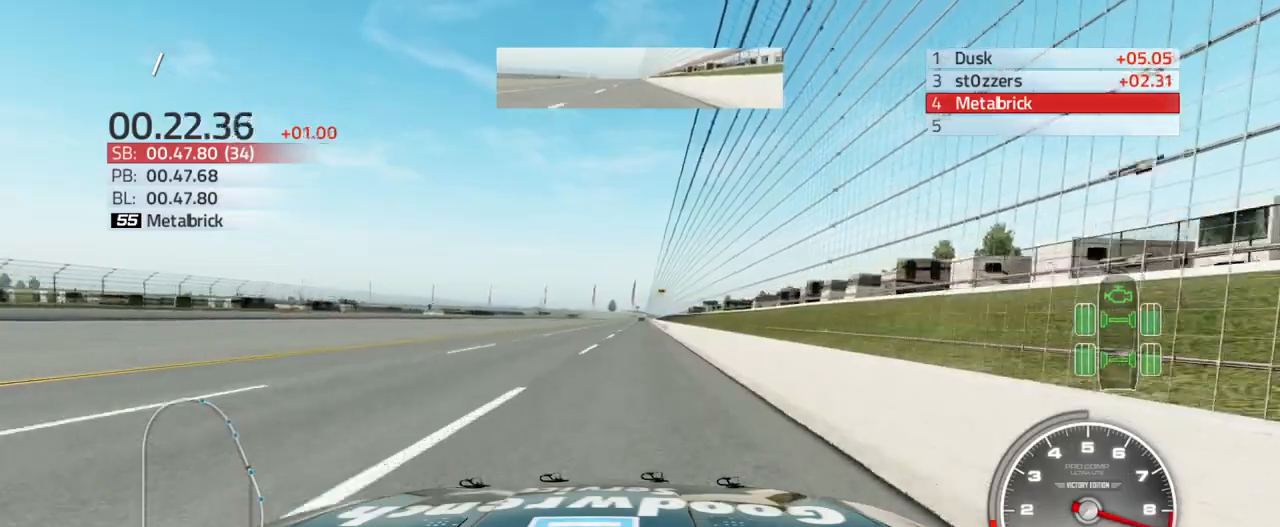
{"buttons": ["R2"], "left_stick": "up-right", "right_stick": "center", "events": []}